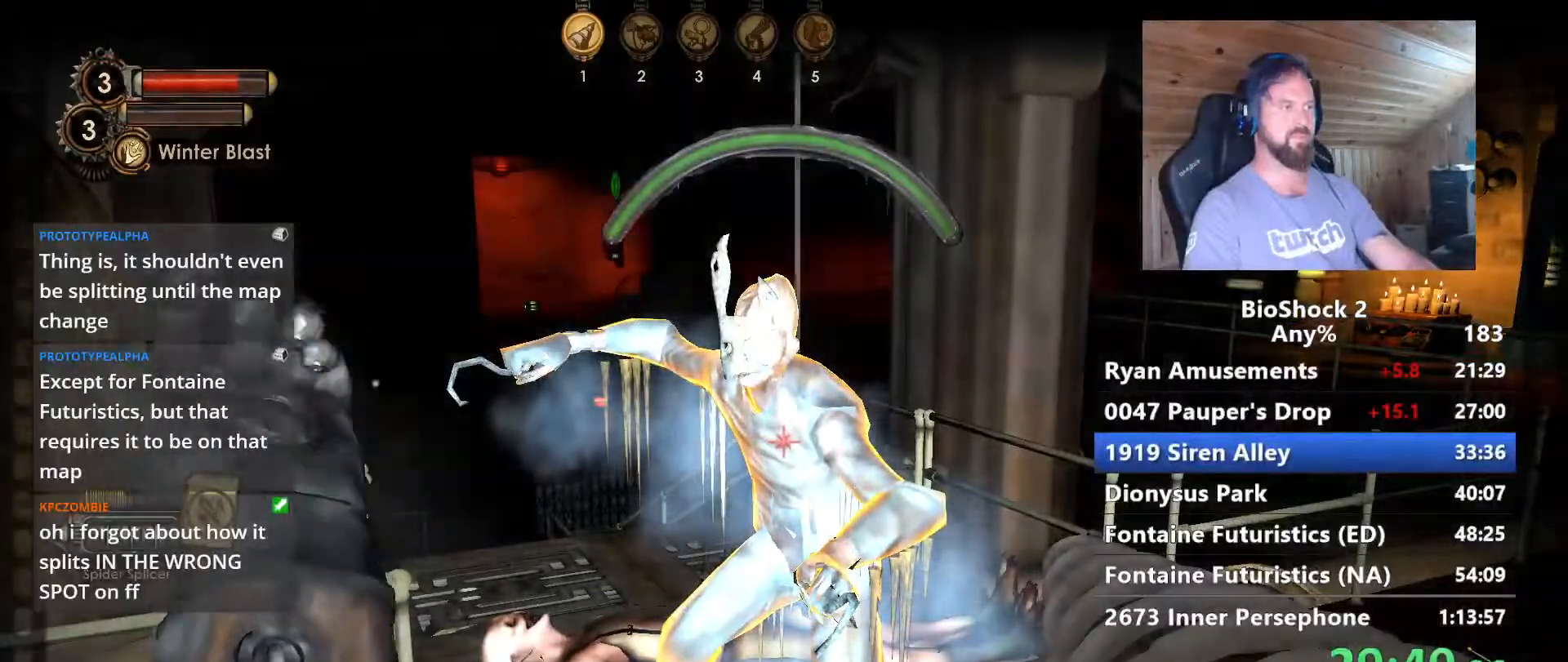
Gameplay with keyboard and mouse; each line is a JSON object with the keys and mouse buttons held at the frame after it. "events" lists presses ("down") and releases ("up") of "1", "2", "3", "4", "5", "a", "alt", "c", "caps_lock", "ctrl", "d", "e", "f", "g", "q", "r", "s", "shift", "space", "t", "tab", "v", "w", "x", "z" and "mouse_wheel" between this image and that frame as [ms after this image, input, new state], when the widget could be followed in between. "mouse_wheel" = the "wheel" button of the "mouse" list. No other keys are recorded. "wheel" means that the mouse wheel is clicked or scrolled. Not read: mouse_move.
{"keys": ["s"], "mouse": [], "events": [[450, "s", "down"]]}
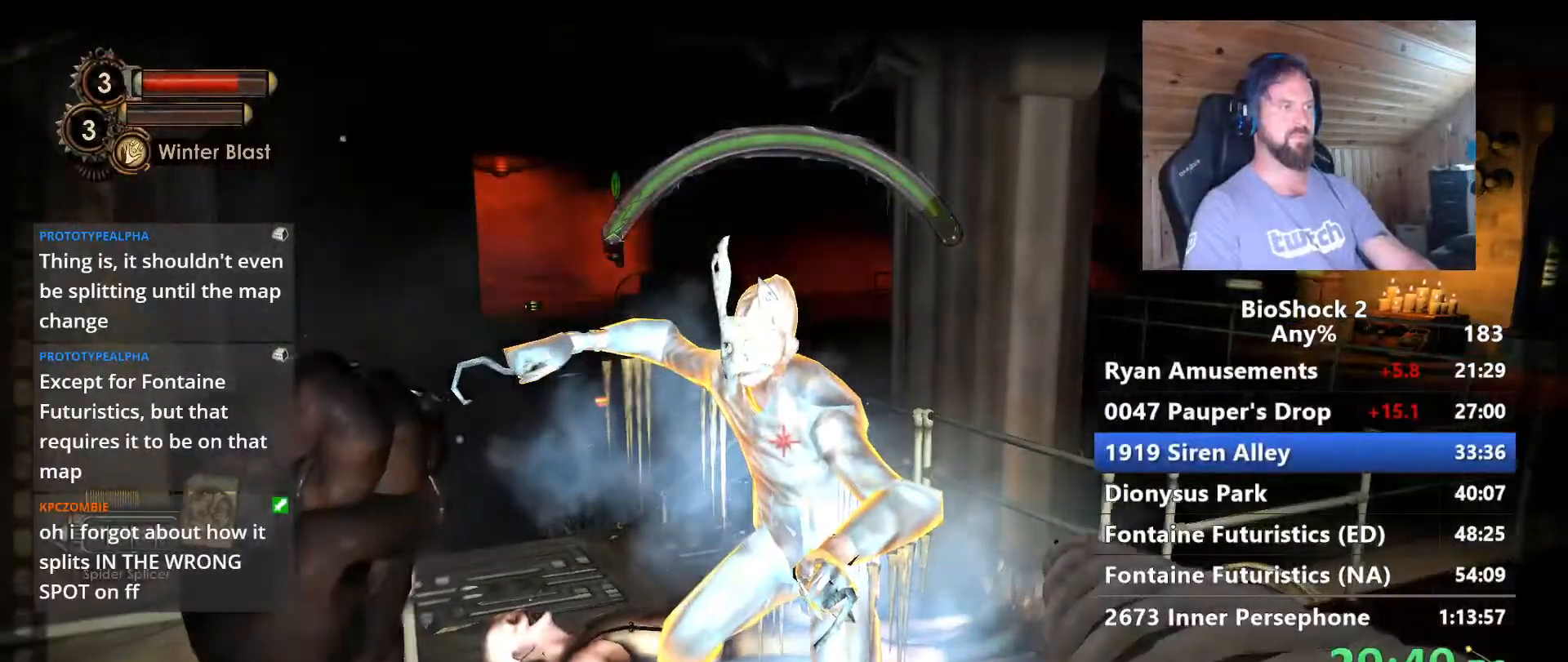
{"keys": [], "mouse": [], "events": [[467, "s", "up"]]}
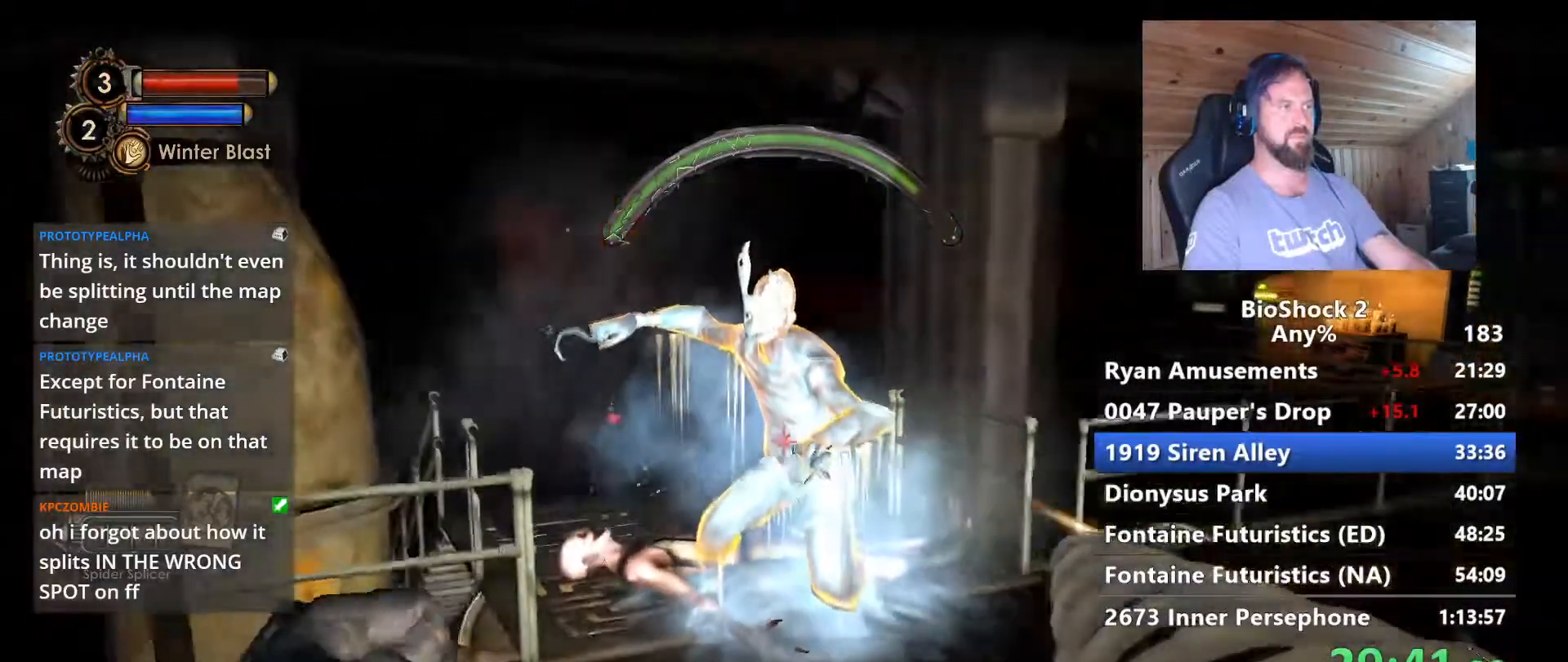
{"keys": [], "mouse": [], "events": []}
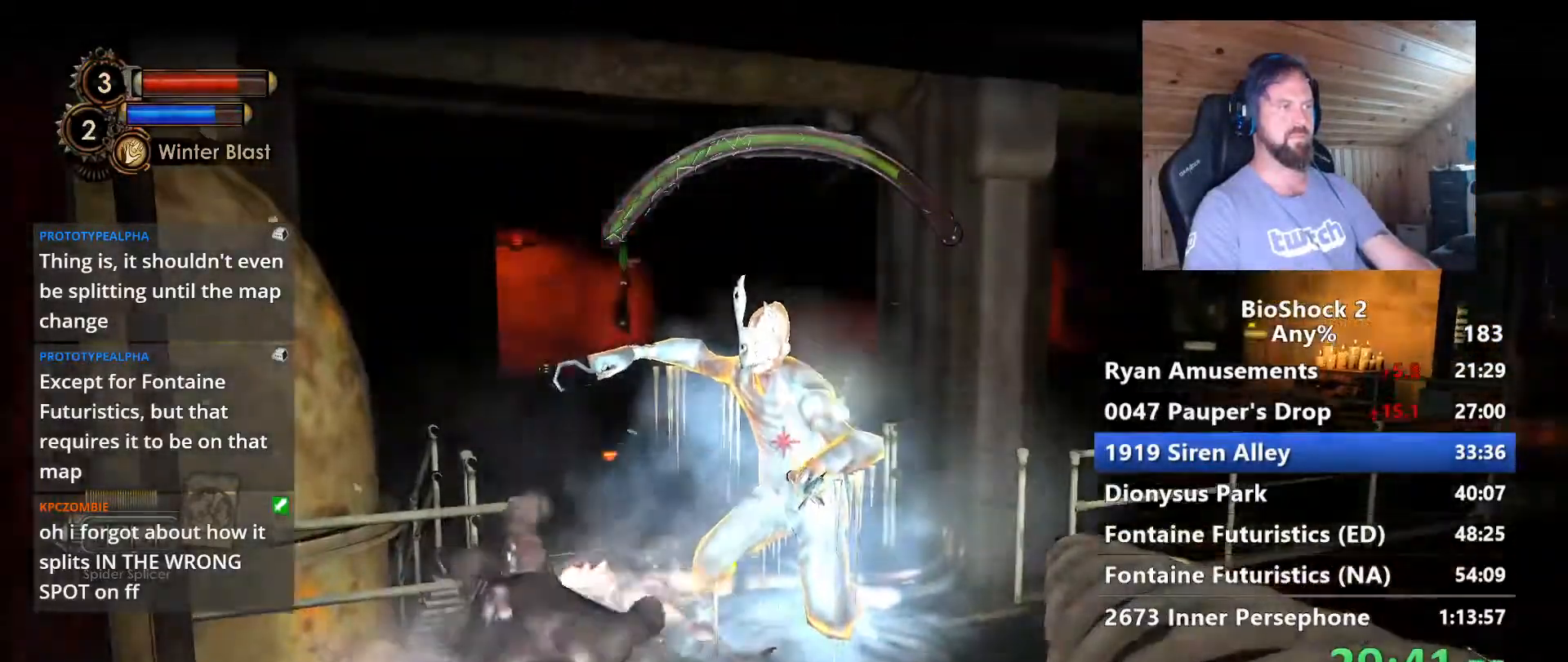
{"keys": [], "mouse": [], "events": [[83, "s", "down"], [217, "d", "down"], [367, "d", "up"], [400, "s", "up"]]}
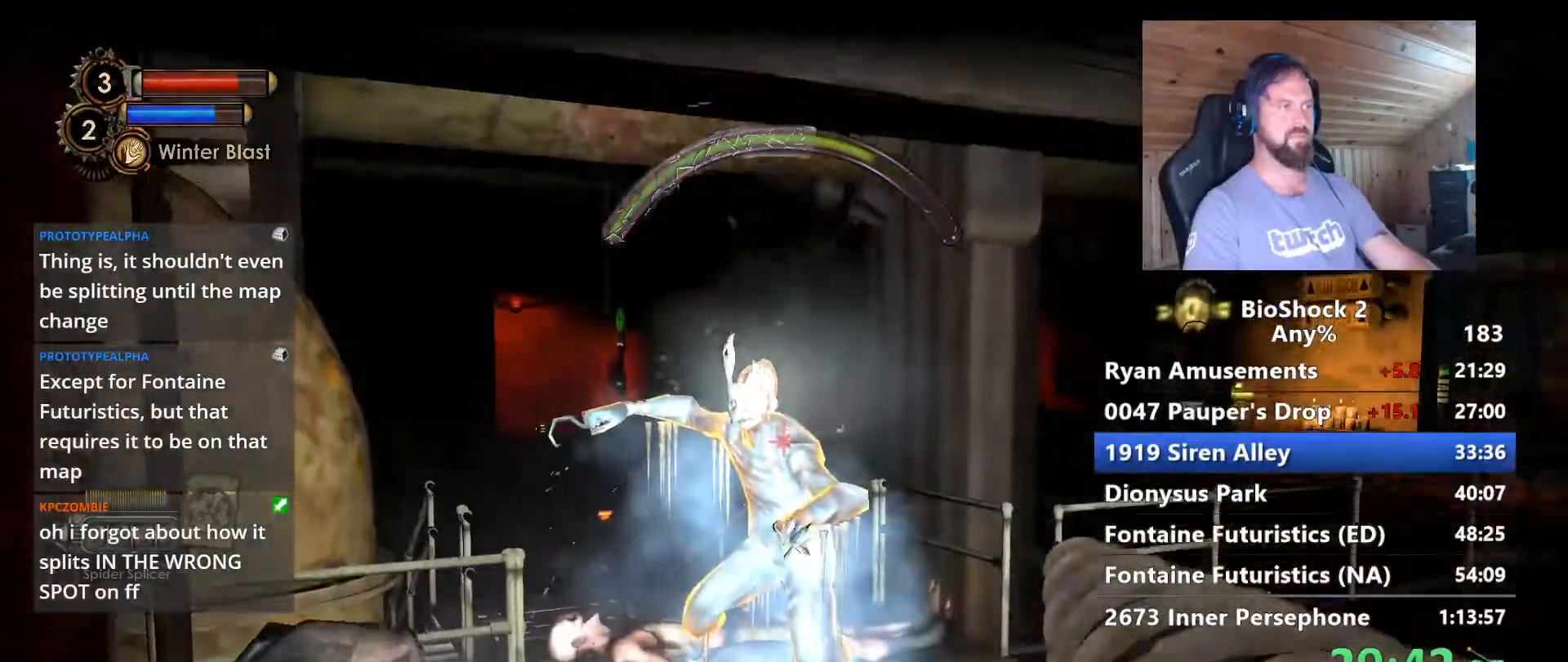
{"keys": [], "mouse": [], "events": []}
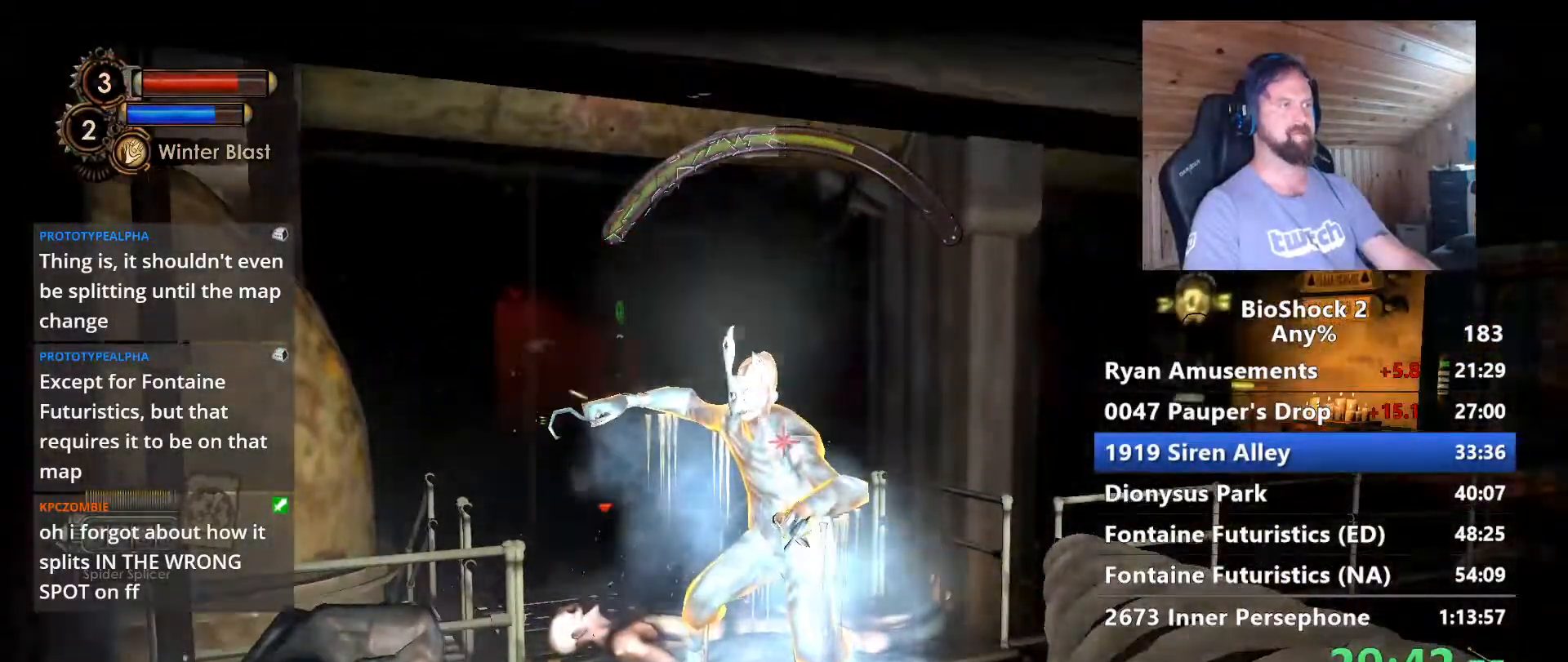
{"keys": [], "mouse": [], "events": [[200, "w", "down"], [383, "w", "up"]]}
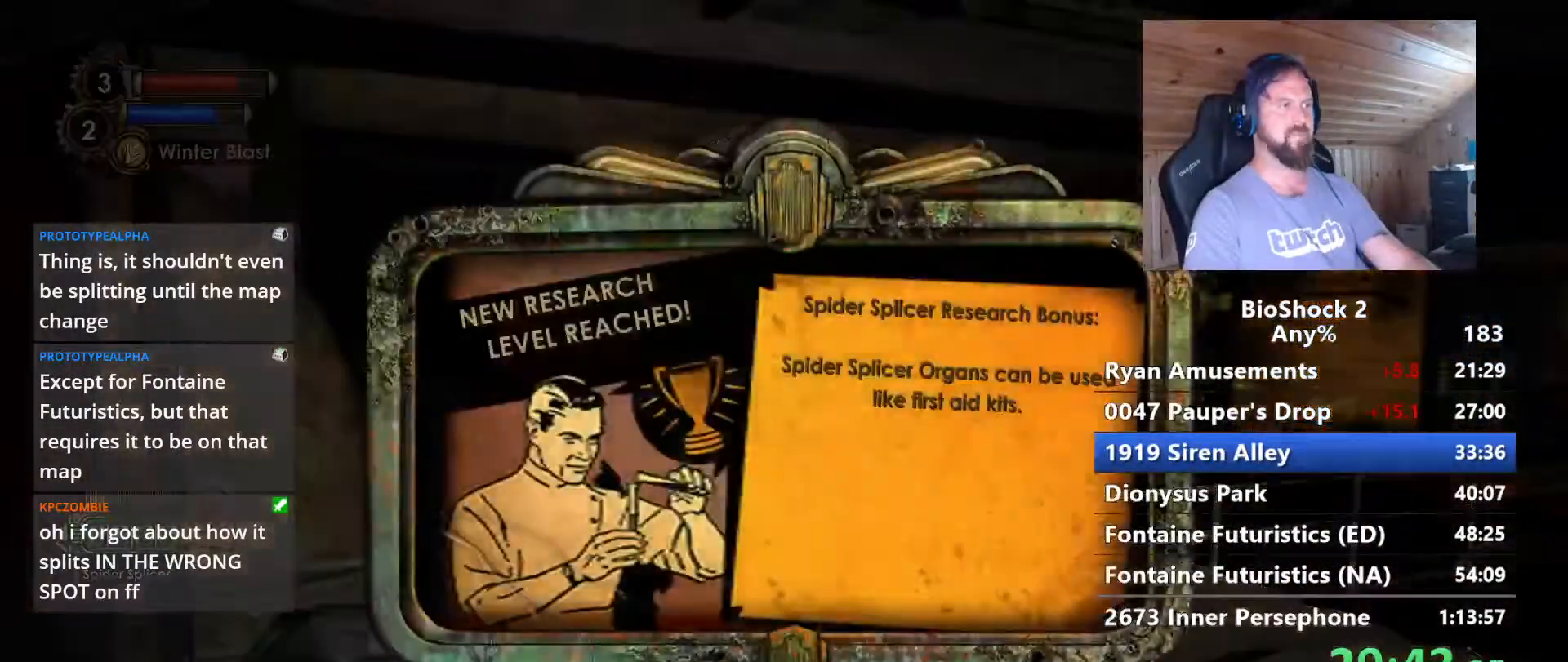
{"keys": [], "mouse": [], "events": [[83, "space", "down"], [217, "space", "up"]]}
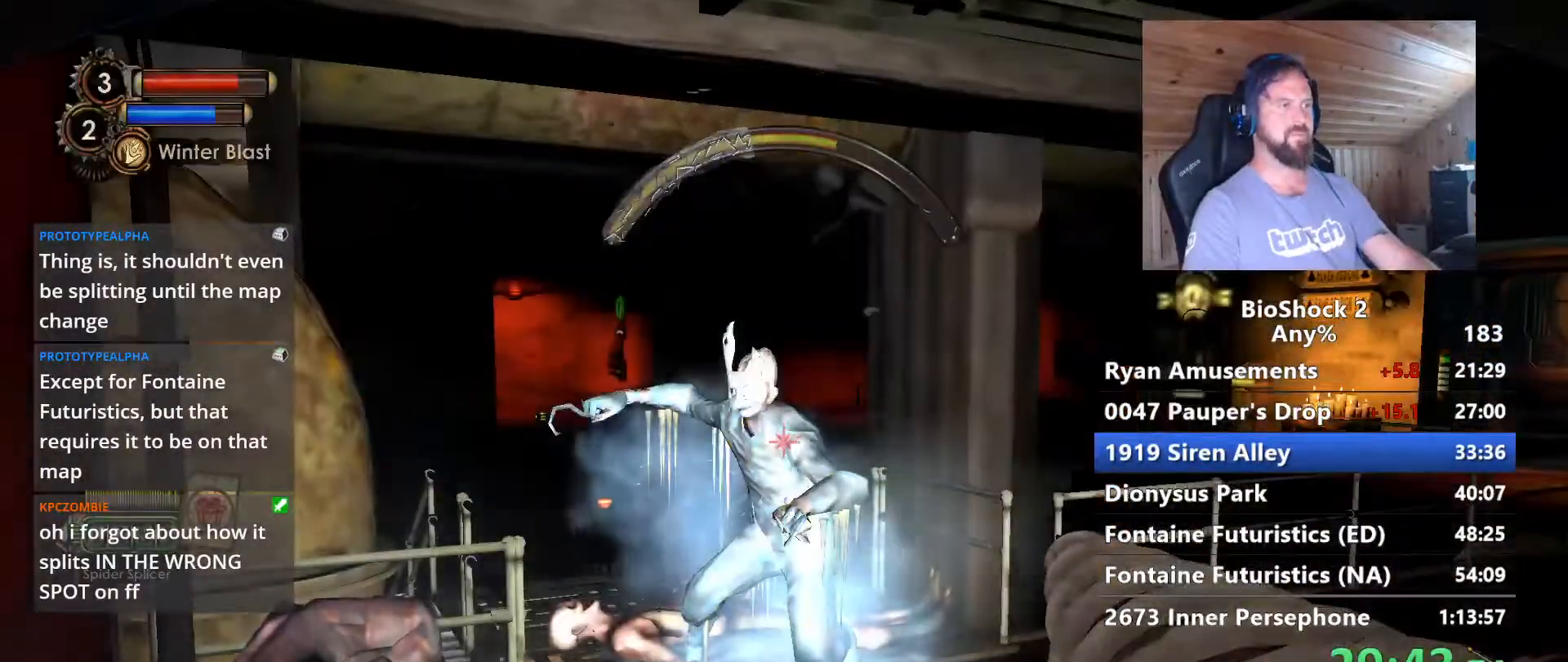
{"keys": [], "mouse": [], "events": []}
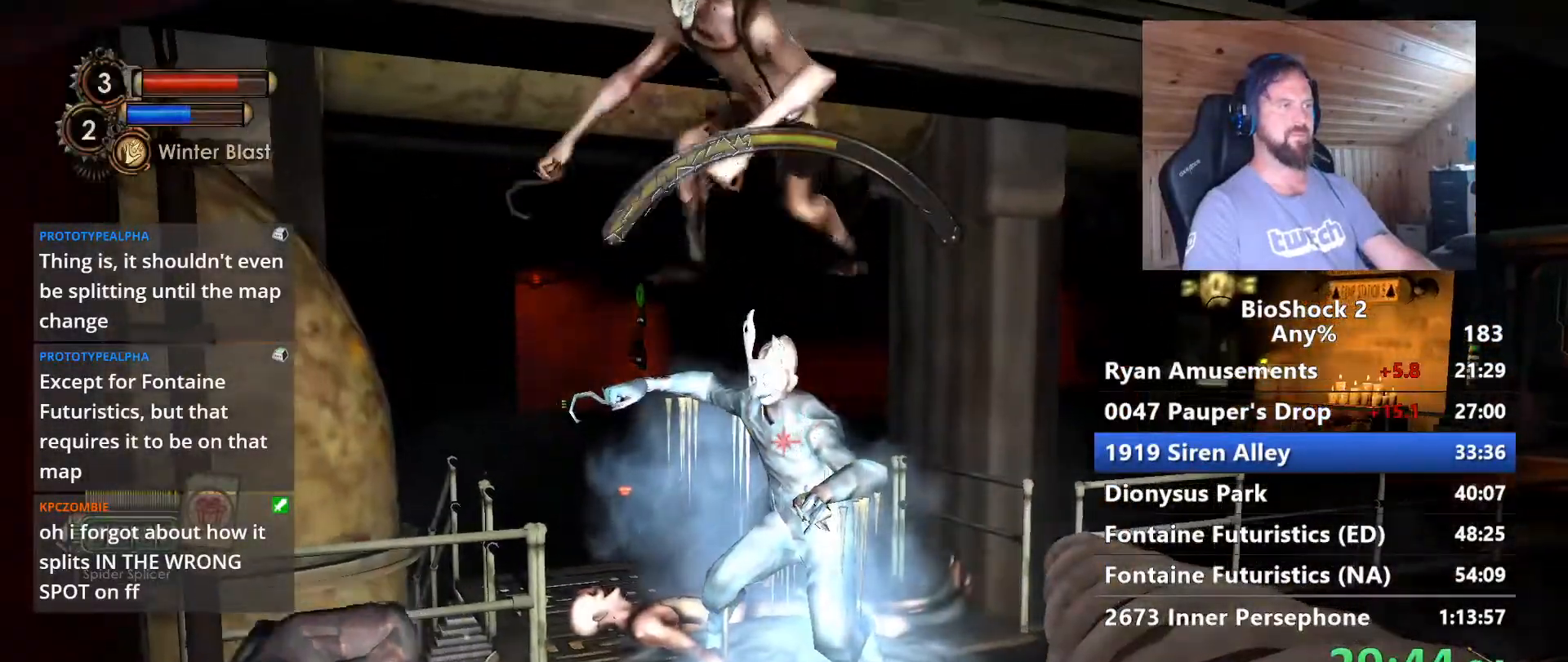
{"keys": ["w"], "mouse": [], "events": [[300, "w", "down"]]}
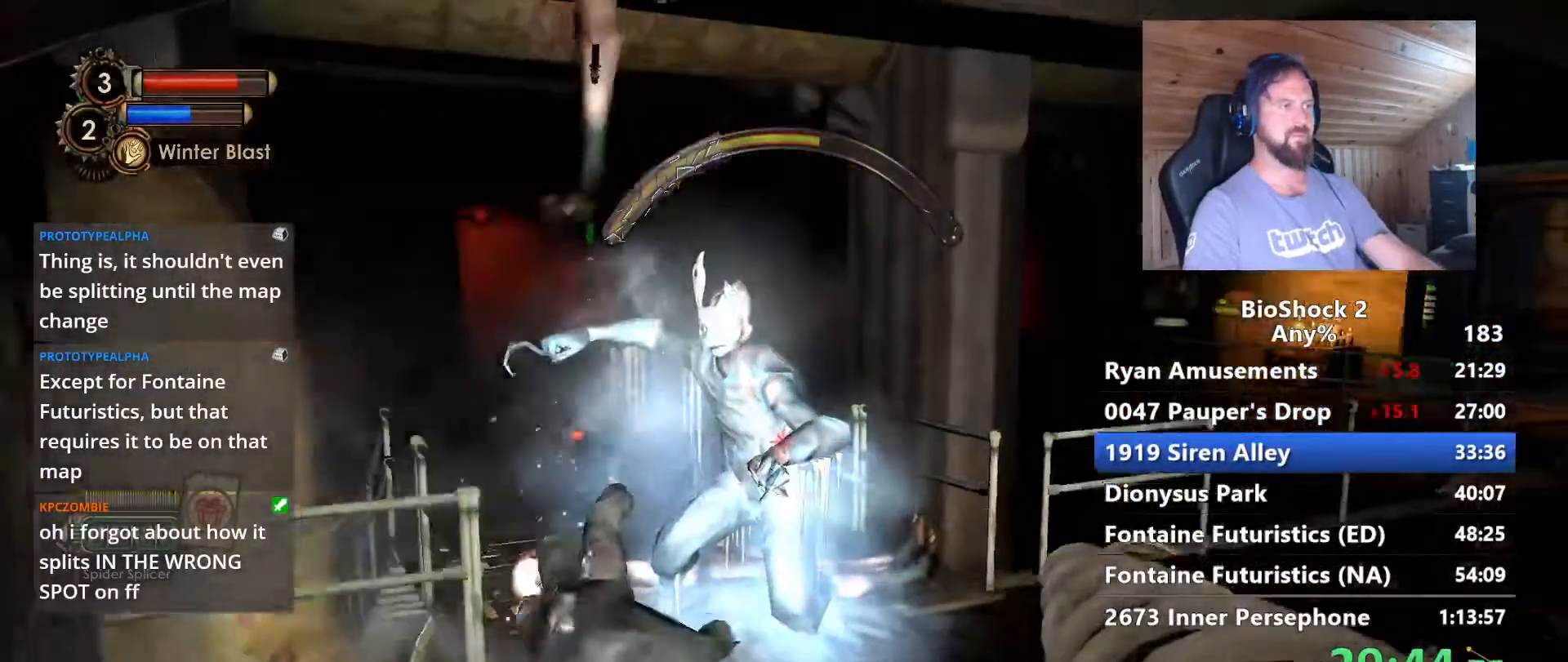
{"keys": ["d", "w"], "mouse": [], "events": [[167, "d", "down"]]}
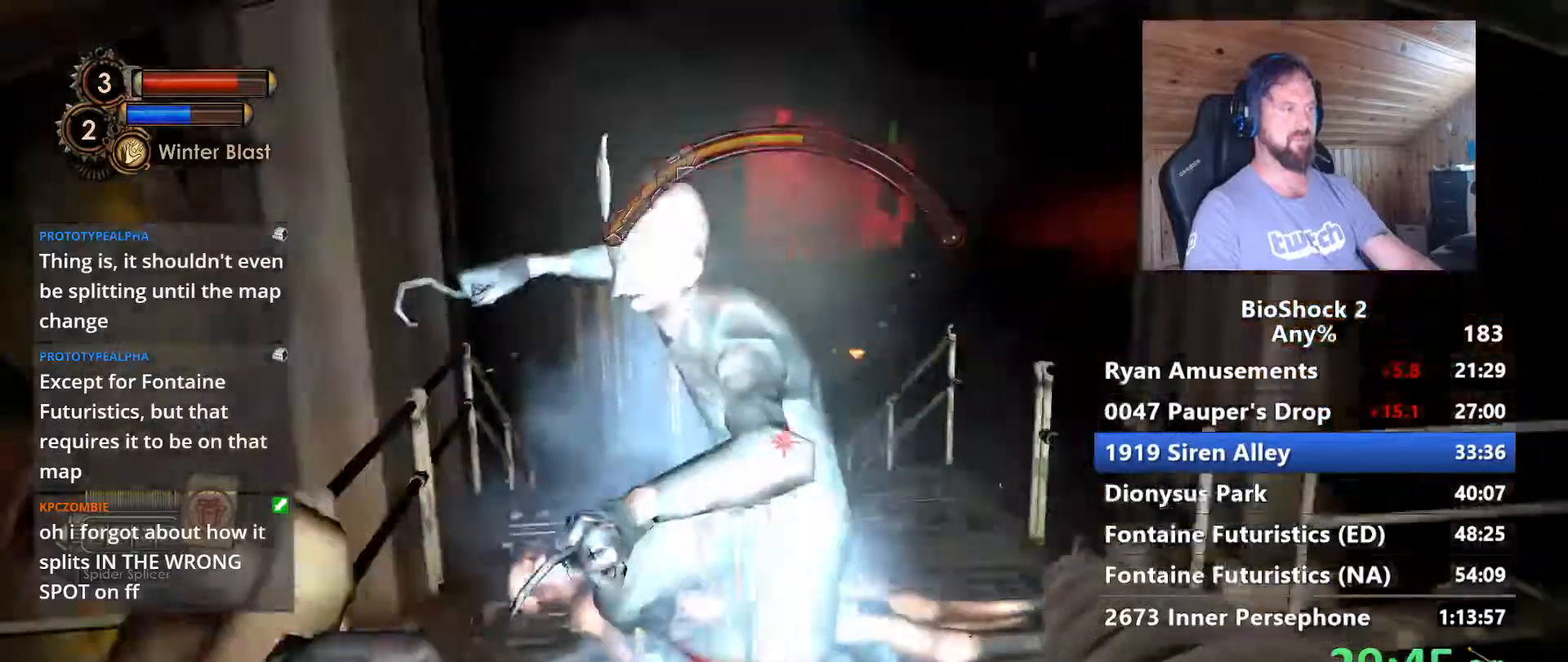
{"keys": ["s"], "mouse": [], "events": [[50, "d", "up"], [100, "d", "down"], [183, "w", "up"], [233, "d", "up"], [417, "s", "down"]]}
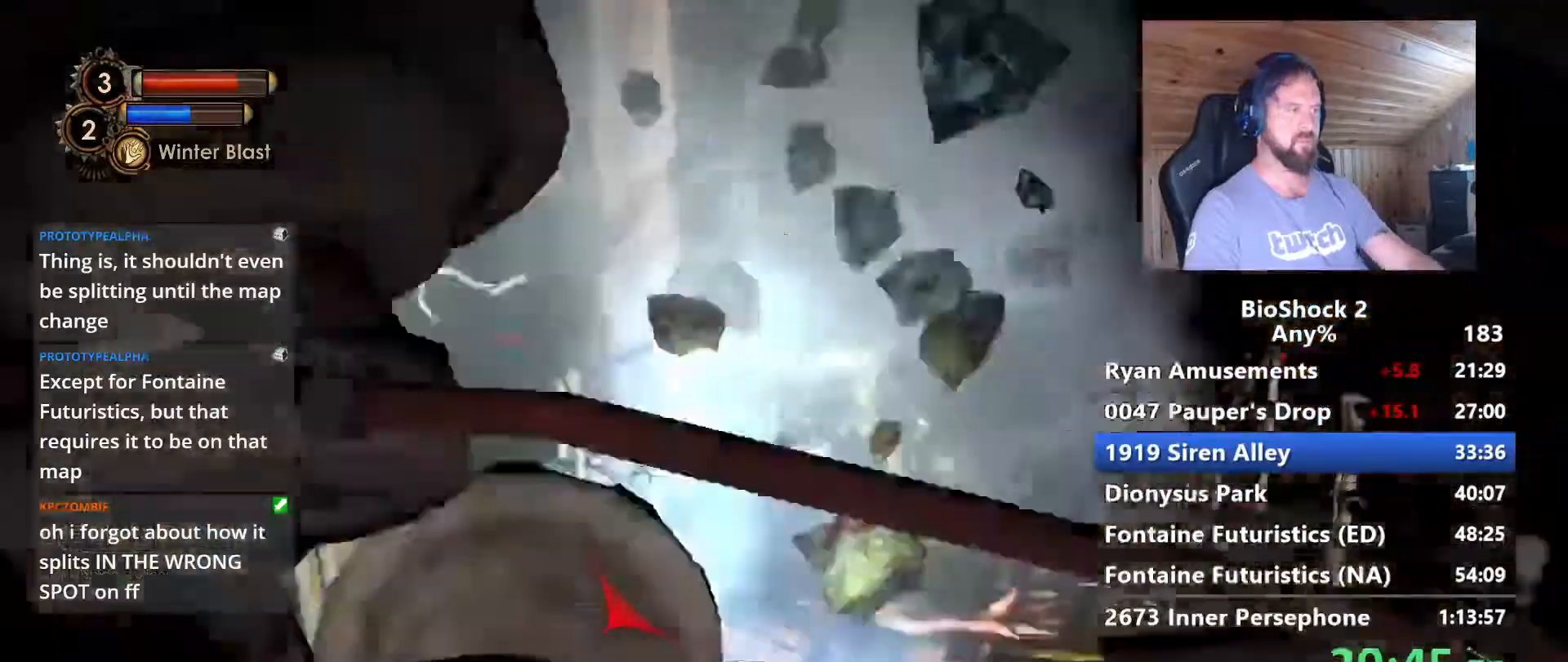
{"keys": ["s"], "mouse": [], "events": [[117, "5", "down"], [250, "5", "up"]]}
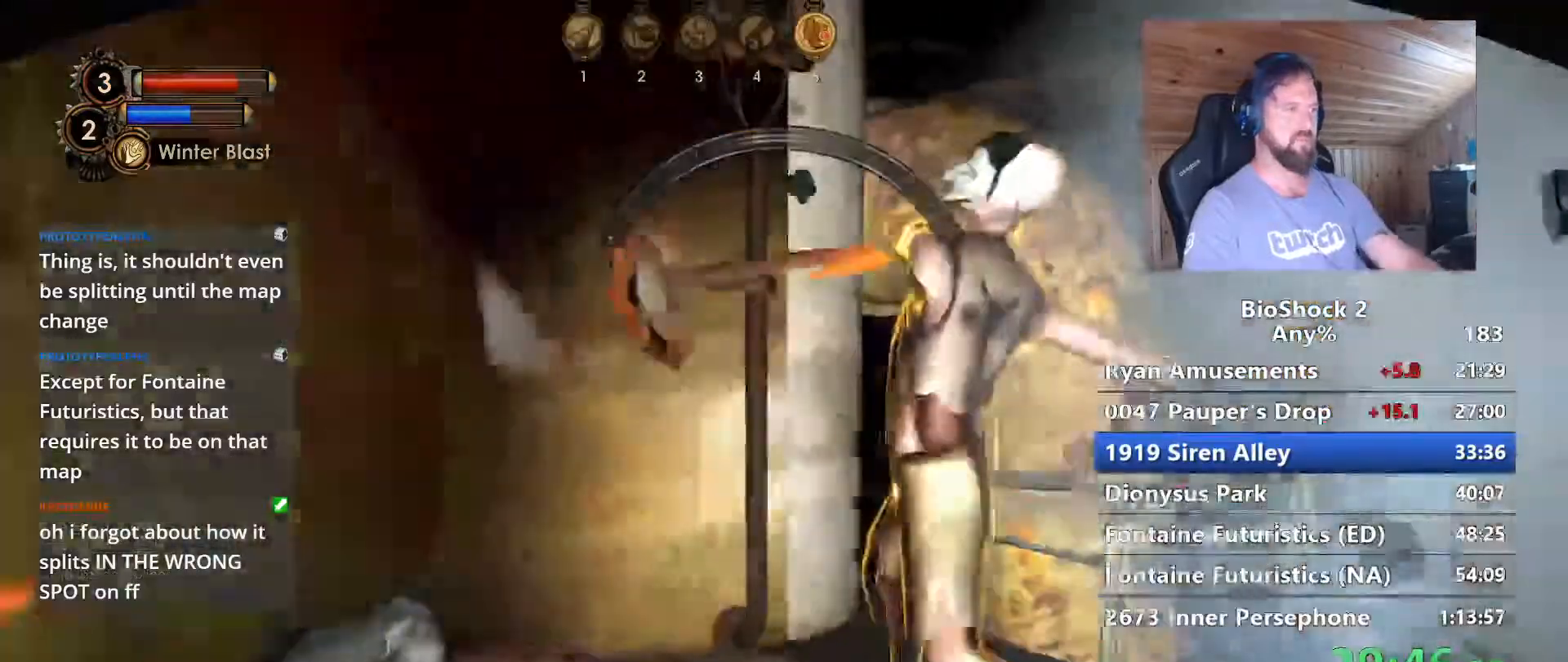
{"keys": ["s"], "mouse": [], "events": []}
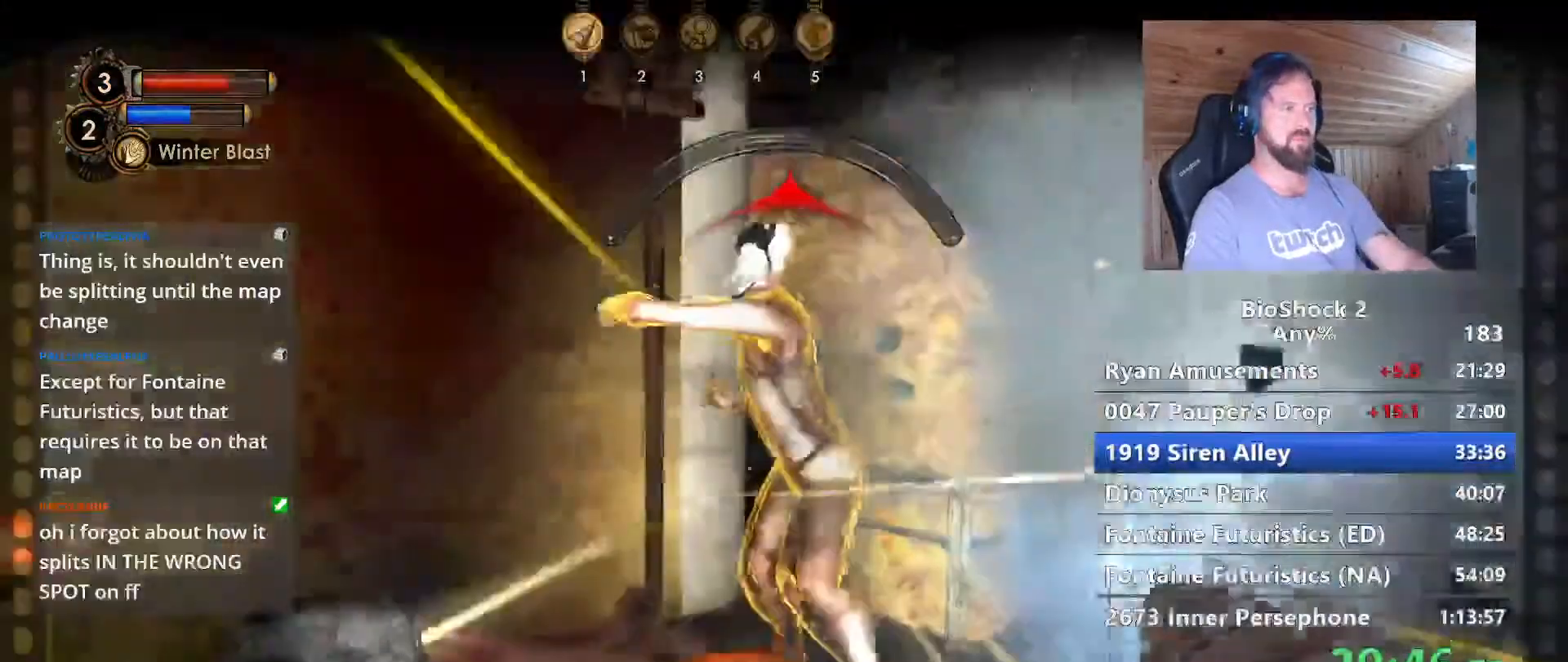
{"keys": [], "mouse": [], "events": [[333, "s", "up"]]}
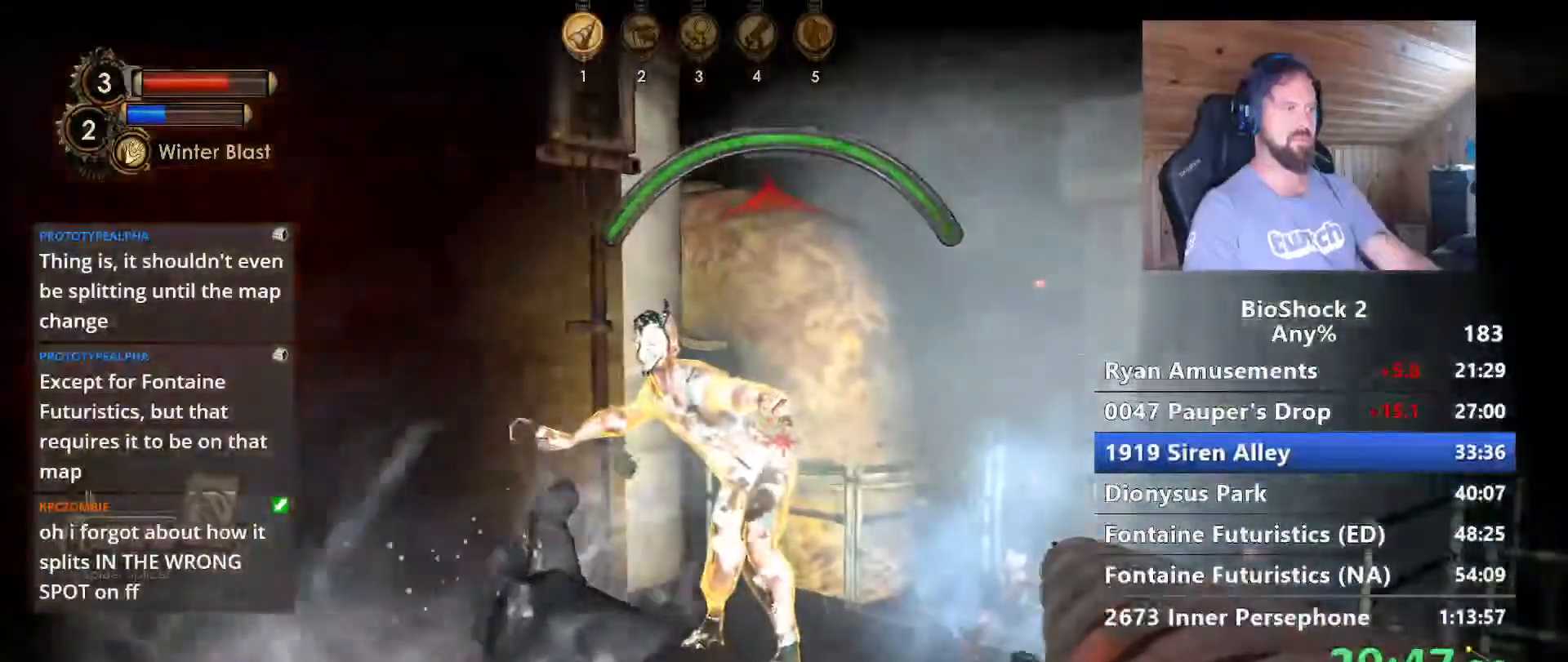
{"keys": ["w"], "mouse": [], "events": [[17, "w", "down"]]}
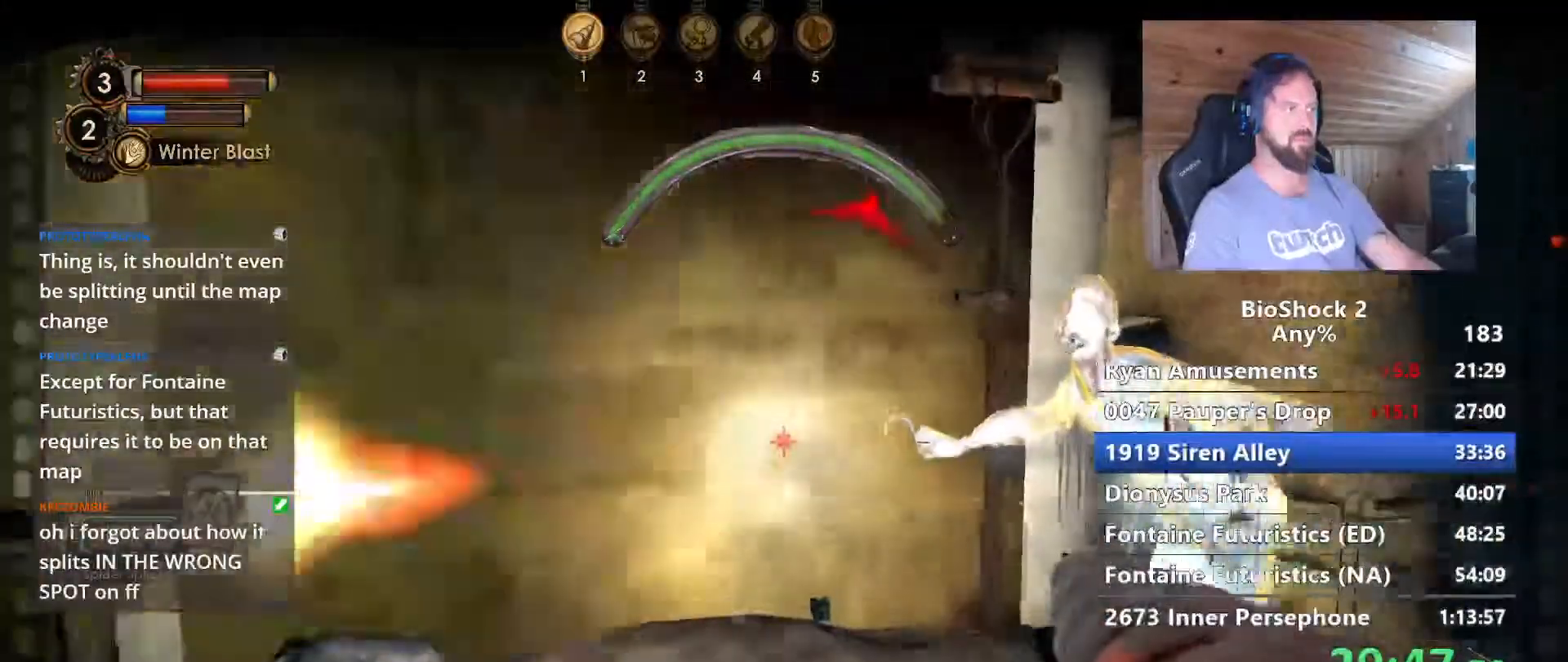
{"keys": ["a"], "mouse": [], "events": [[117, "space", "down"], [217, "a", "down"], [317, "w", "up"], [367, "space", "up"]]}
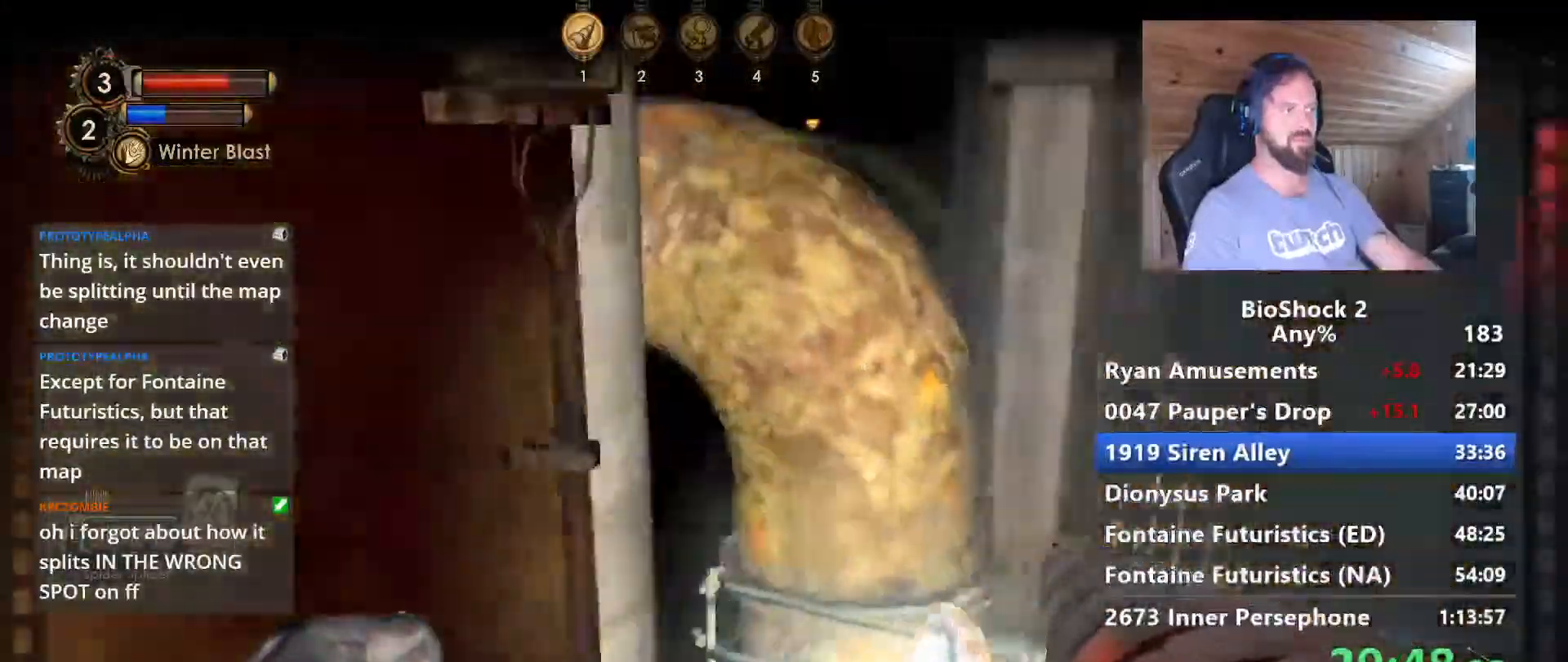
{"keys": ["a", "s"], "mouse": [], "events": [[100, "s", "down"]]}
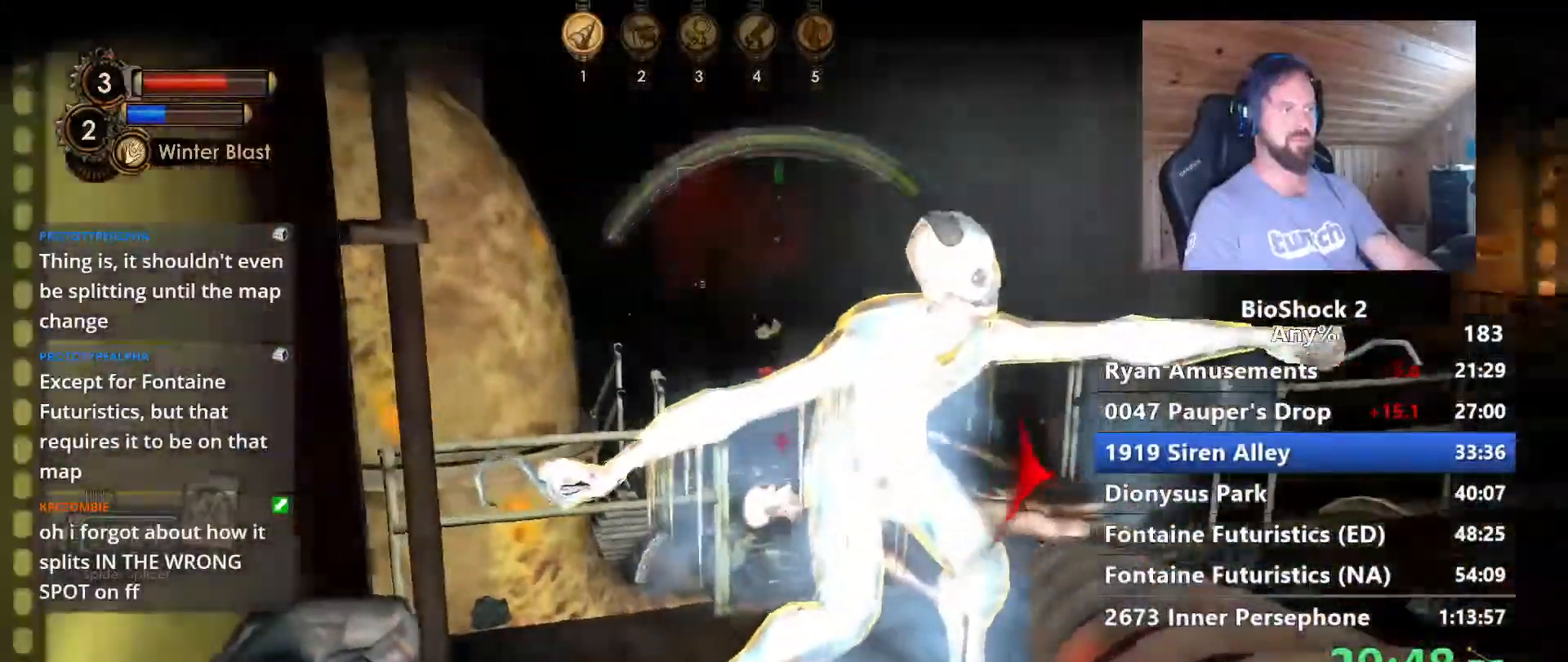
{"keys": [], "mouse": [], "events": [[17, "a", "up"], [400, "s", "up"]]}
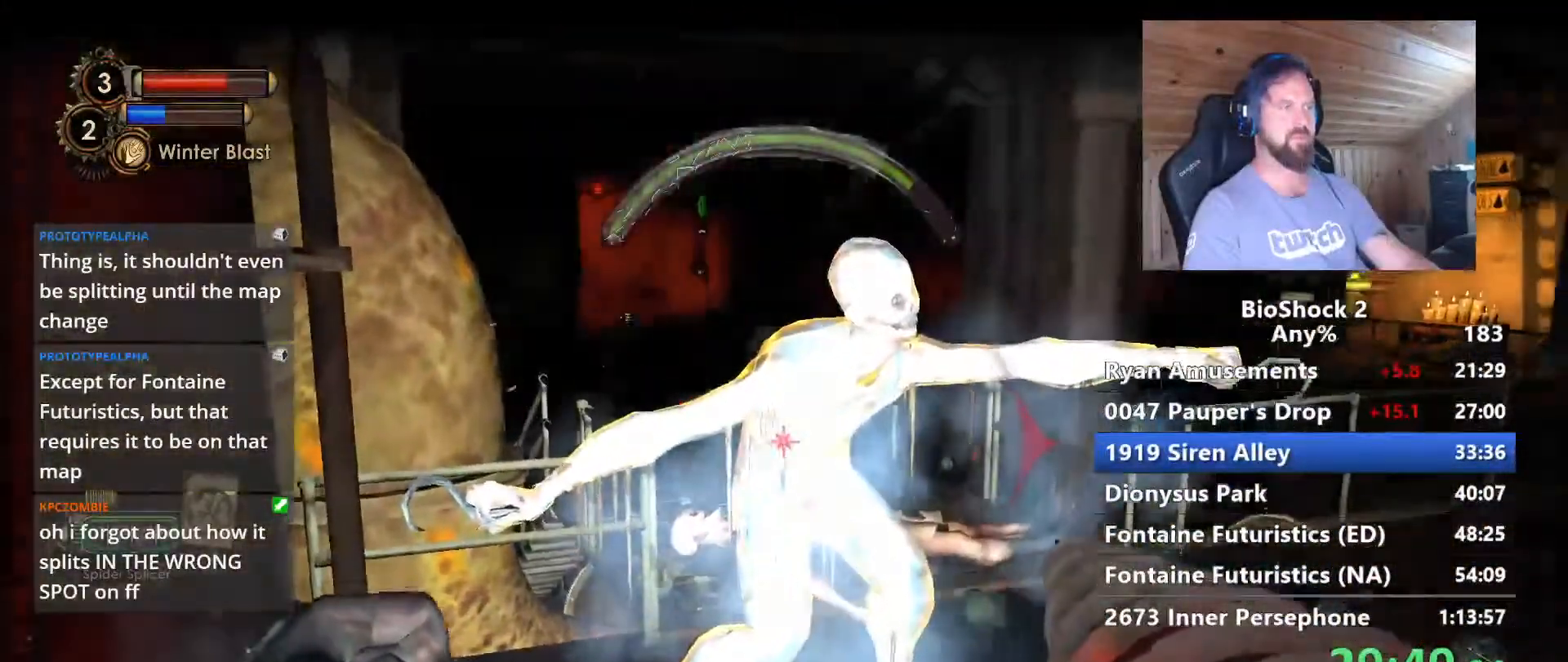
{"keys": ["s"], "mouse": [], "events": [[83, "d", "down"], [217, "d", "up"], [400, "s", "down"]]}
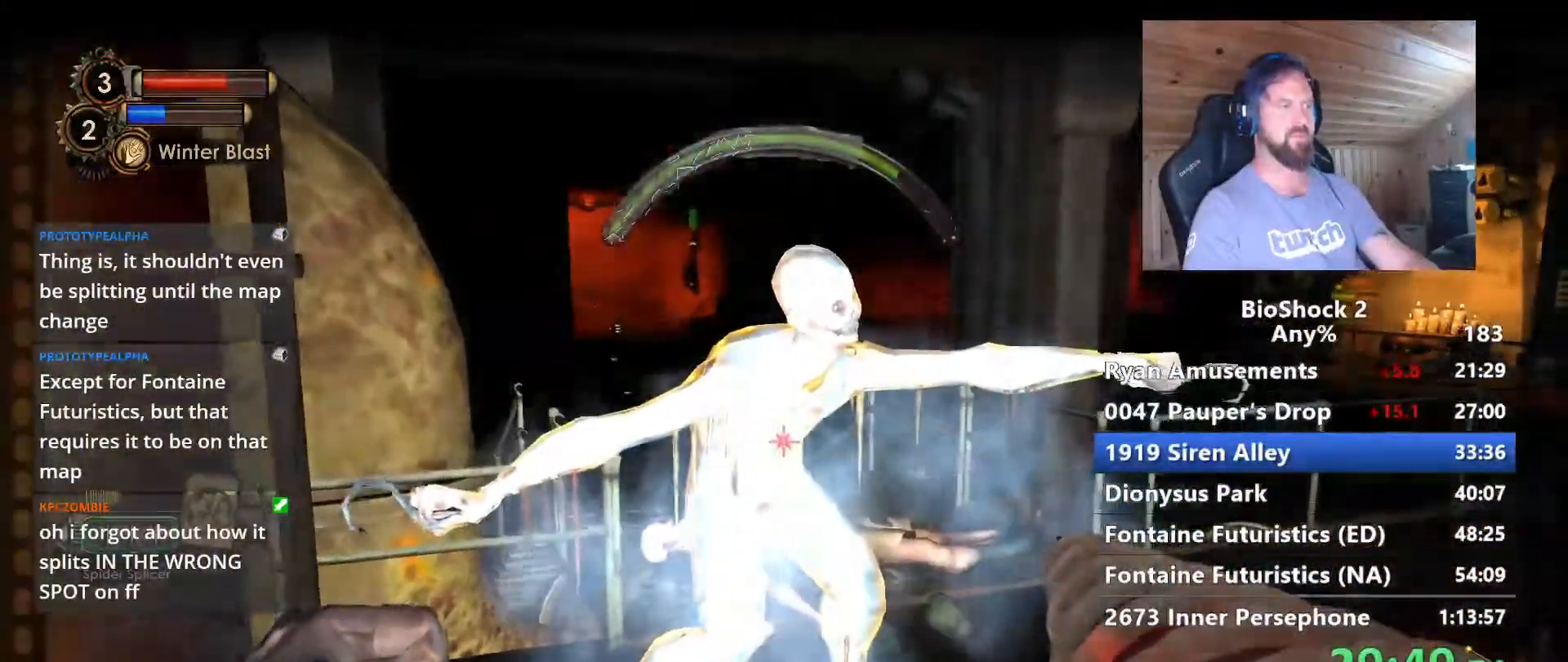
{"keys": [], "mouse": [], "events": [[417, "s", "up"]]}
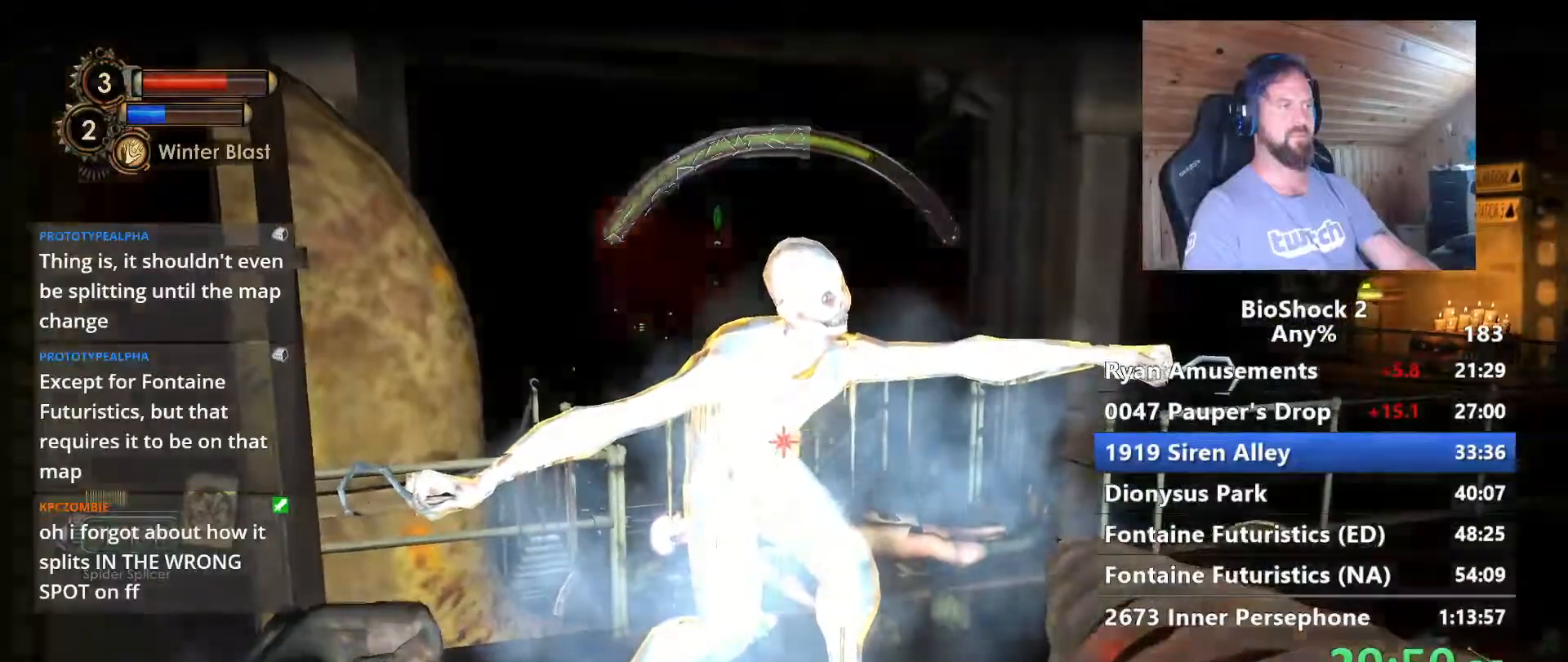
{"keys": [], "mouse": [], "events": []}
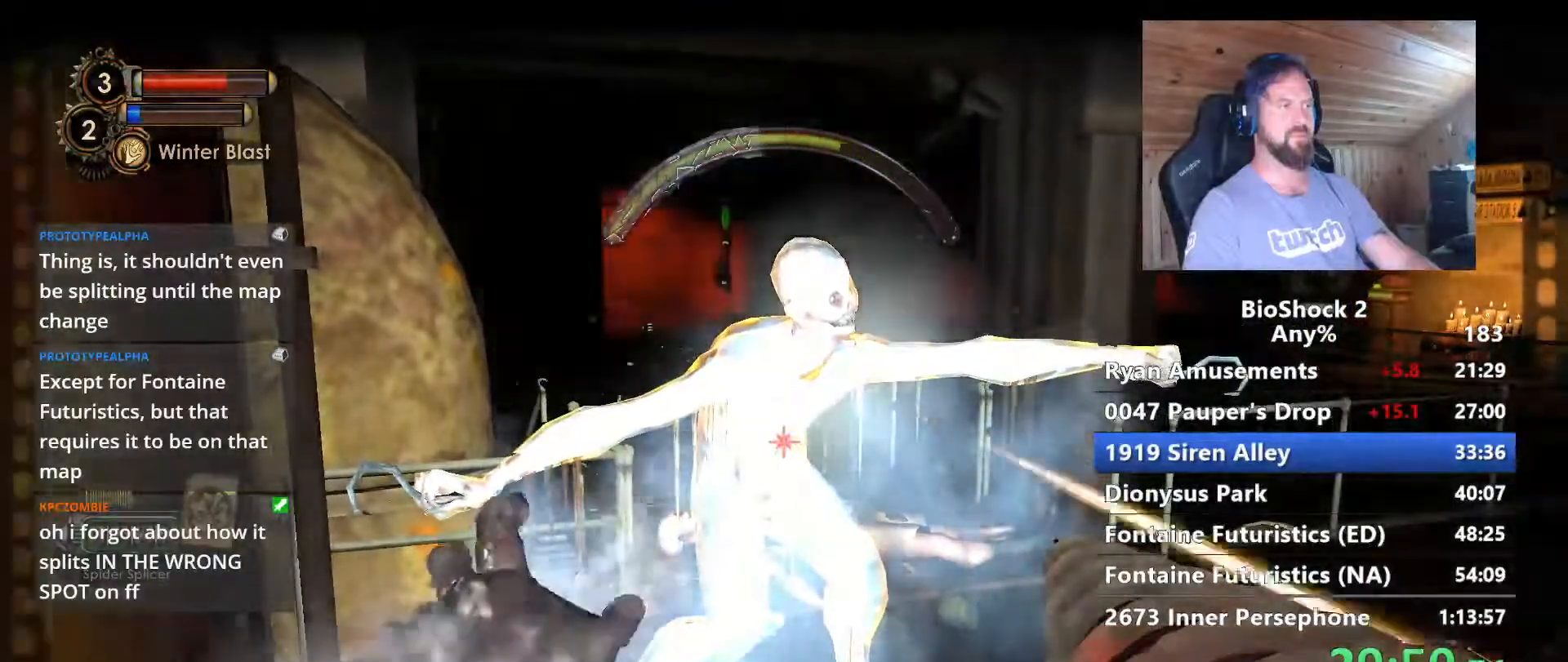
{"keys": [], "mouse": [], "events": []}
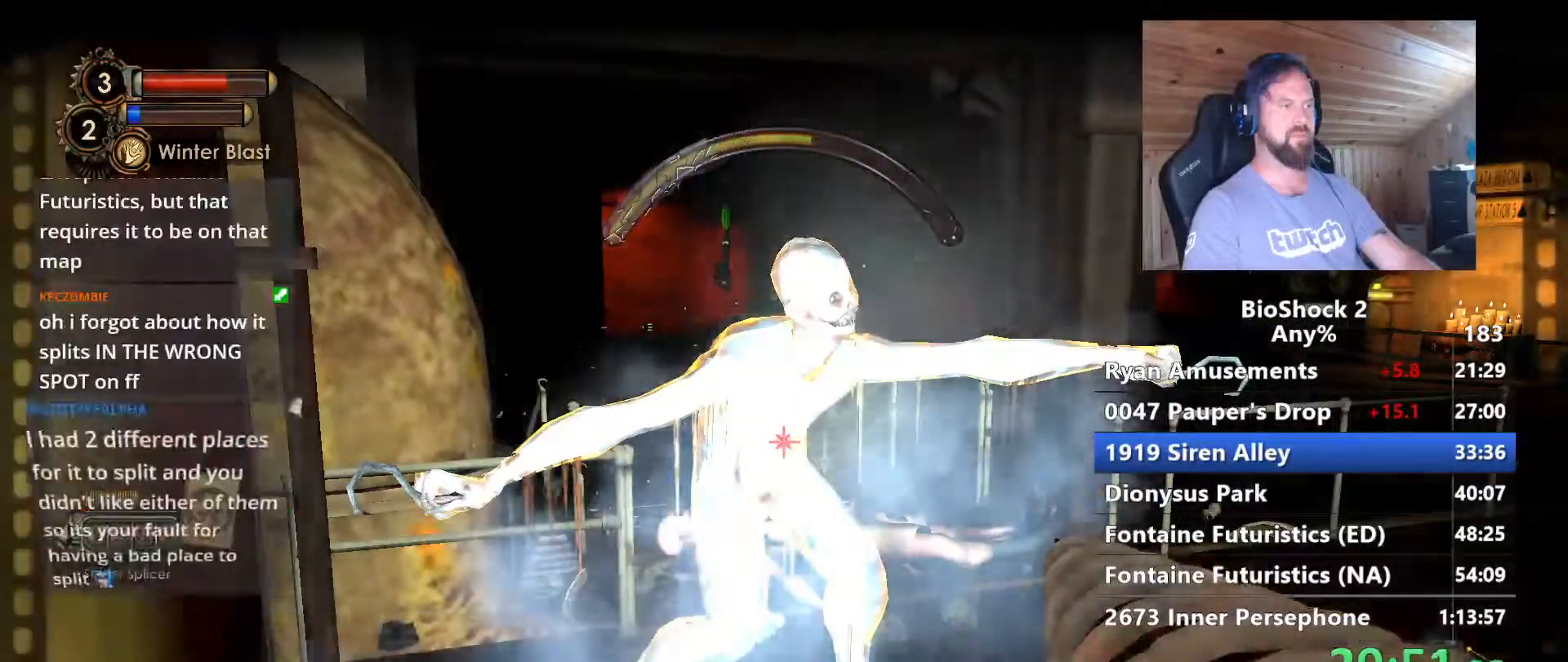
{"keys": [], "mouse": [], "events": []}
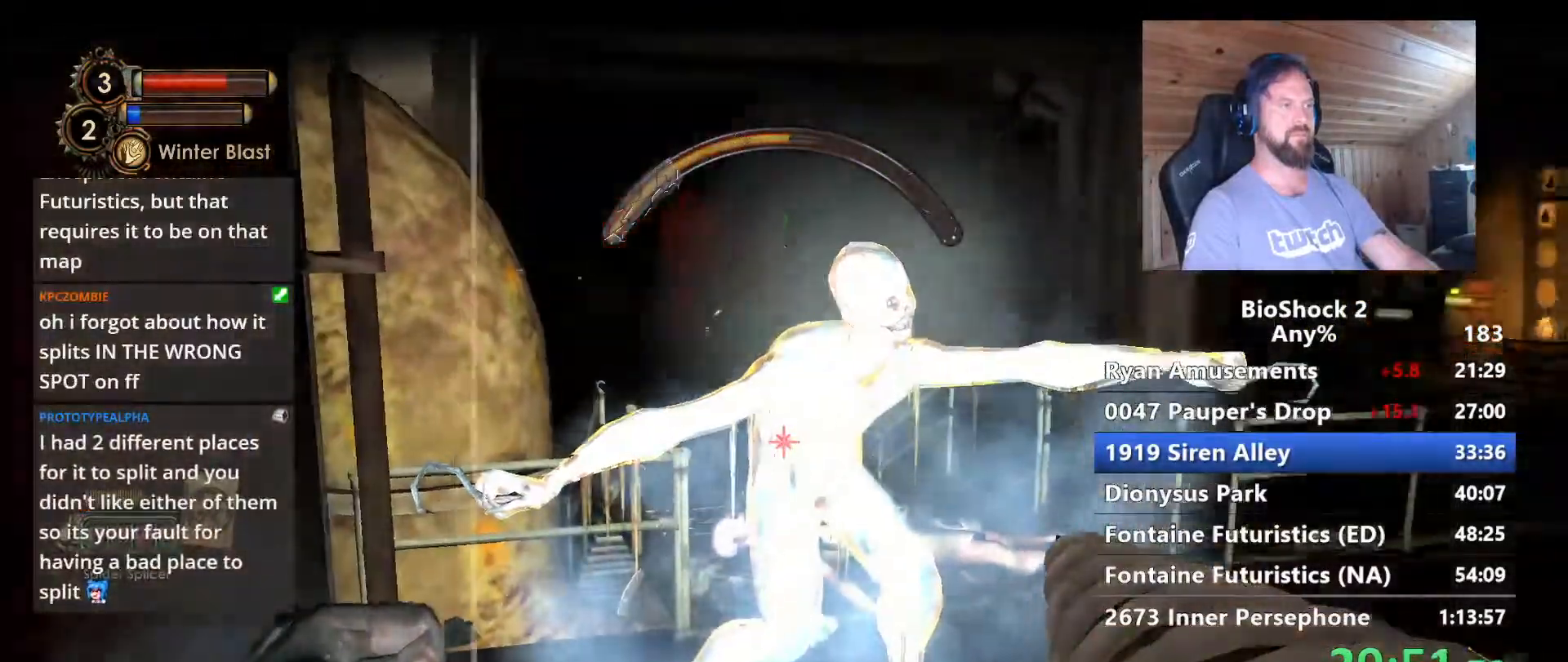
{"keys": [], "mouse": [], "events": []}
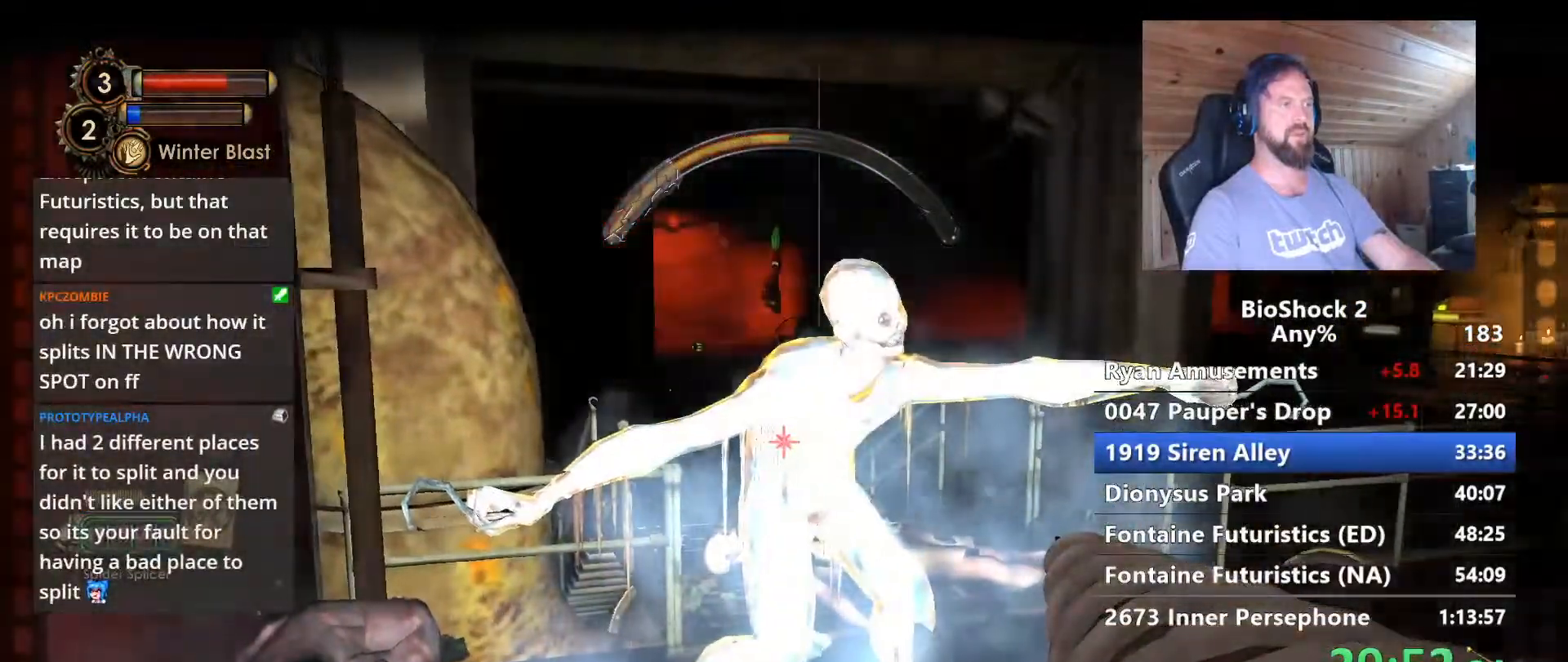
{"keys": [], "mouse": [], "events": []}
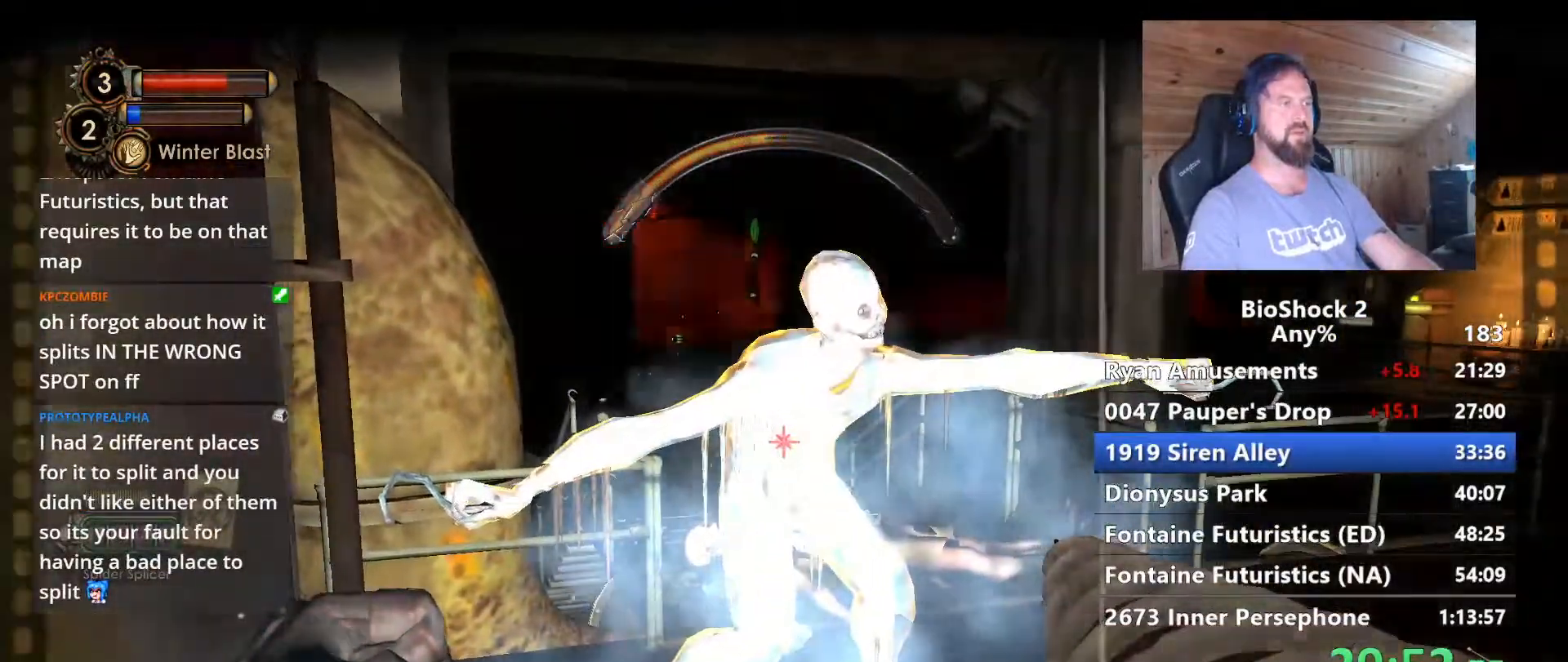
{"keys": [], "mouse": [], "events": []}
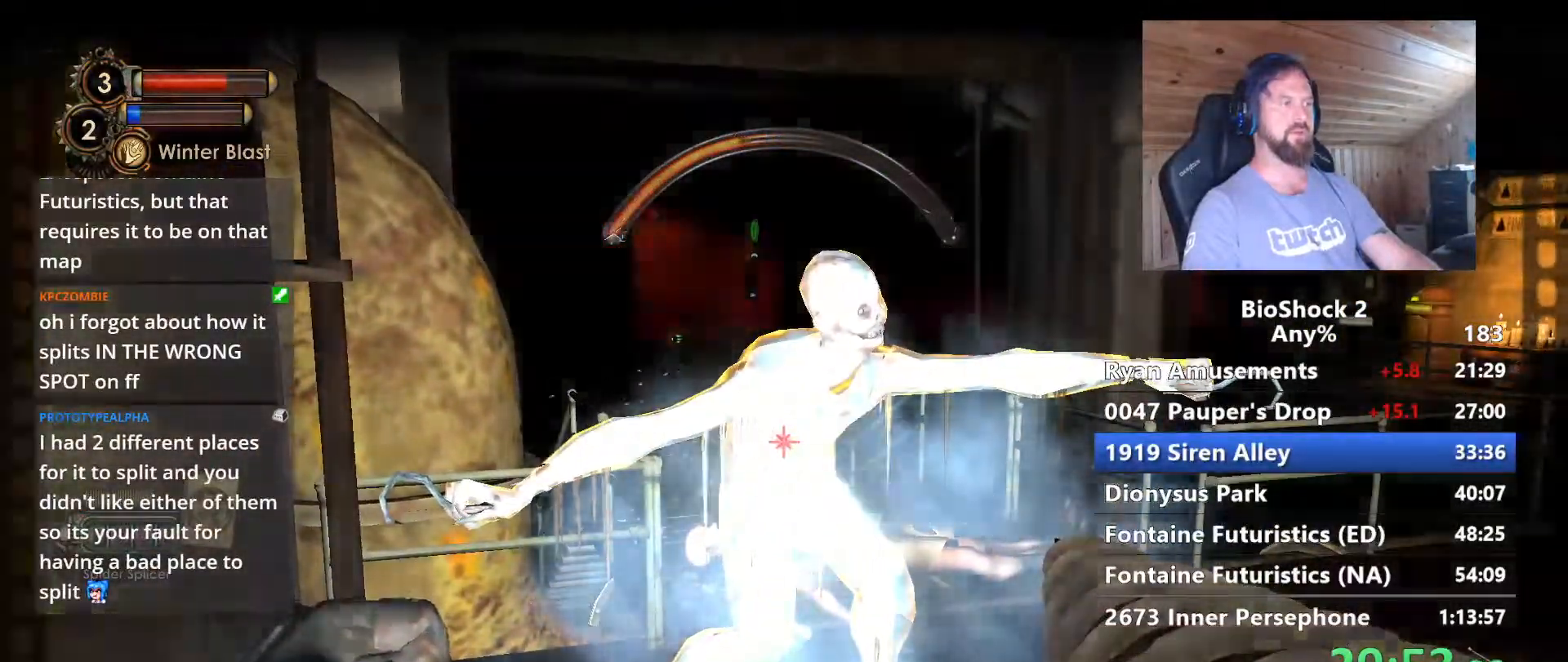
{"keys": [], "mouse": [], "events": []}
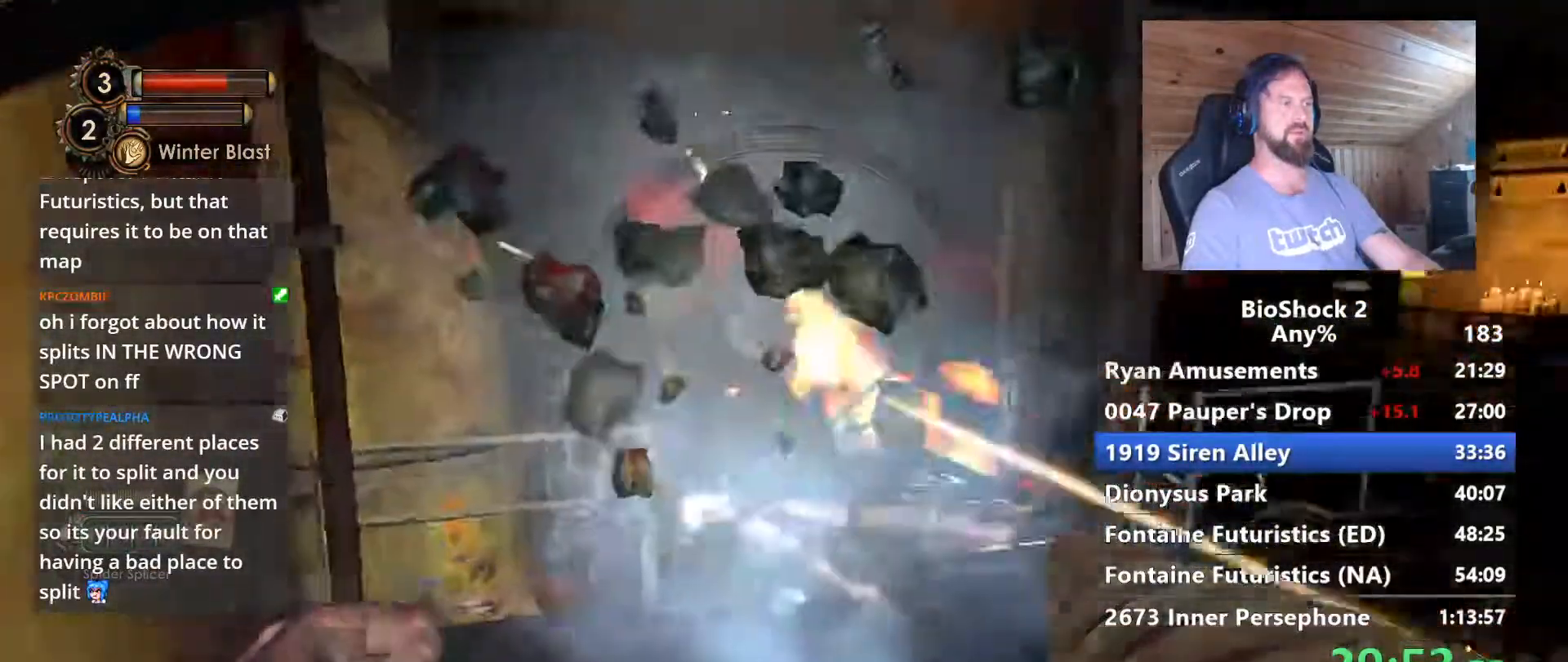
{"keys": ["5"], "mouse": [], "events": [[450, "5", "down"]]}
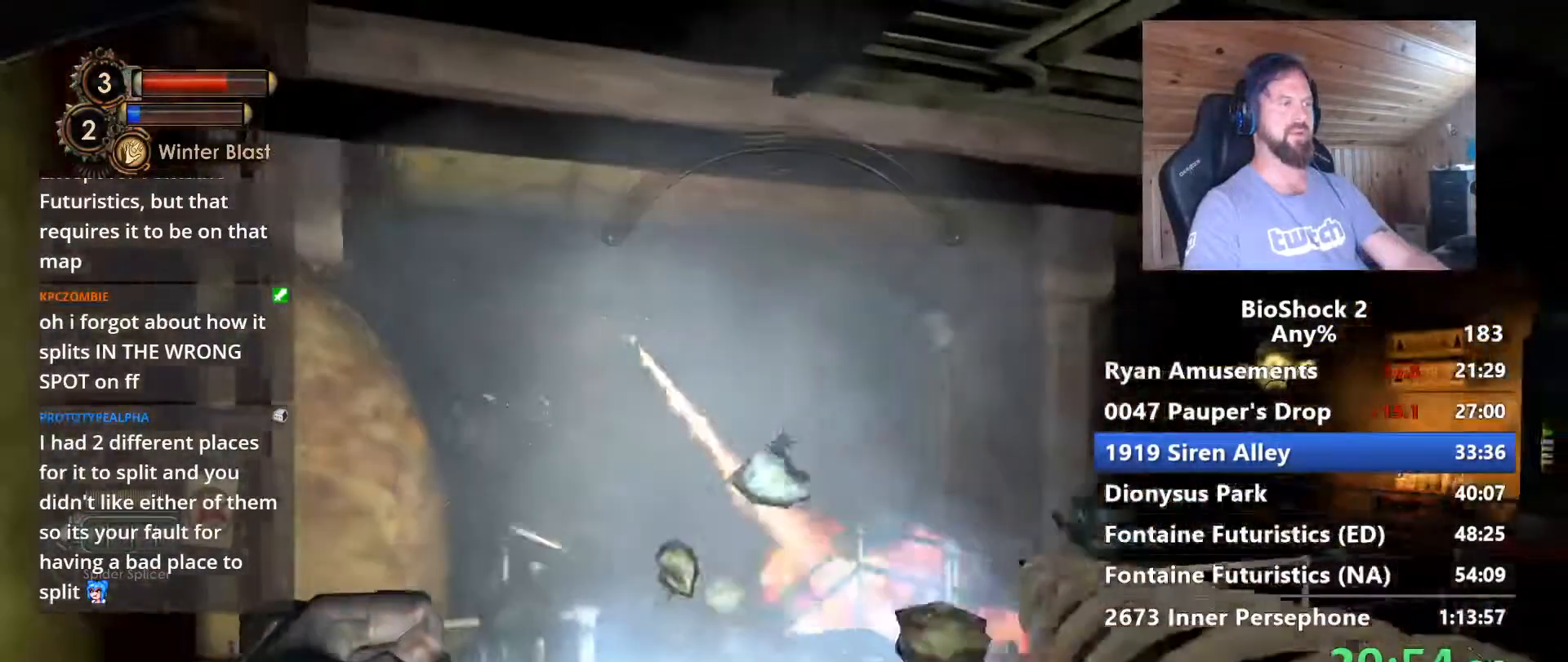
{"keys": [], "mouse": [], "events": [[100, "5", "up"]]}